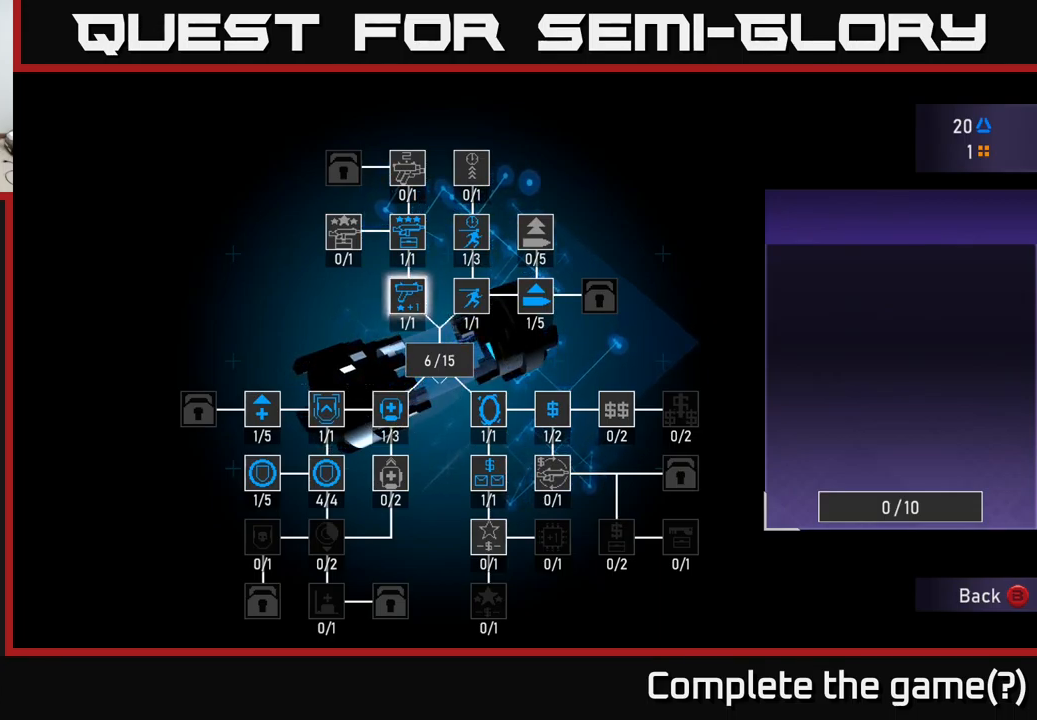
Gameplay with a controller (Xbox layout); each line is a JSON object with the inputs held at the frame after it. "events" lists button and stick changes between this image and that frame as [ms after this image, input, new state], when the widget could be followed in between.
{"buttons": [], "left_stick": "center", "right_stick": "center", "events": [[67, "left_stick", "right"], [234, "left_stick", "center"]]}
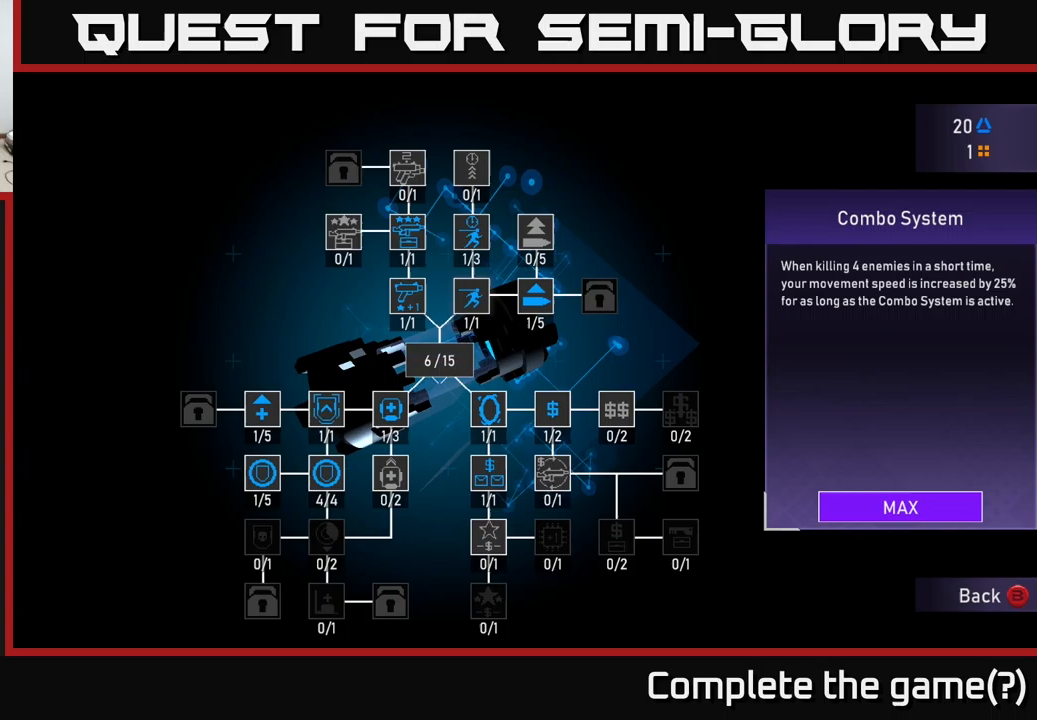
{"buttons": [], "left_stick": "right", "right_stick": "center", "events": [[100, "left_stick", "right"], [233, "left_stick", "center"], [467, "left_stick", "right"]]}
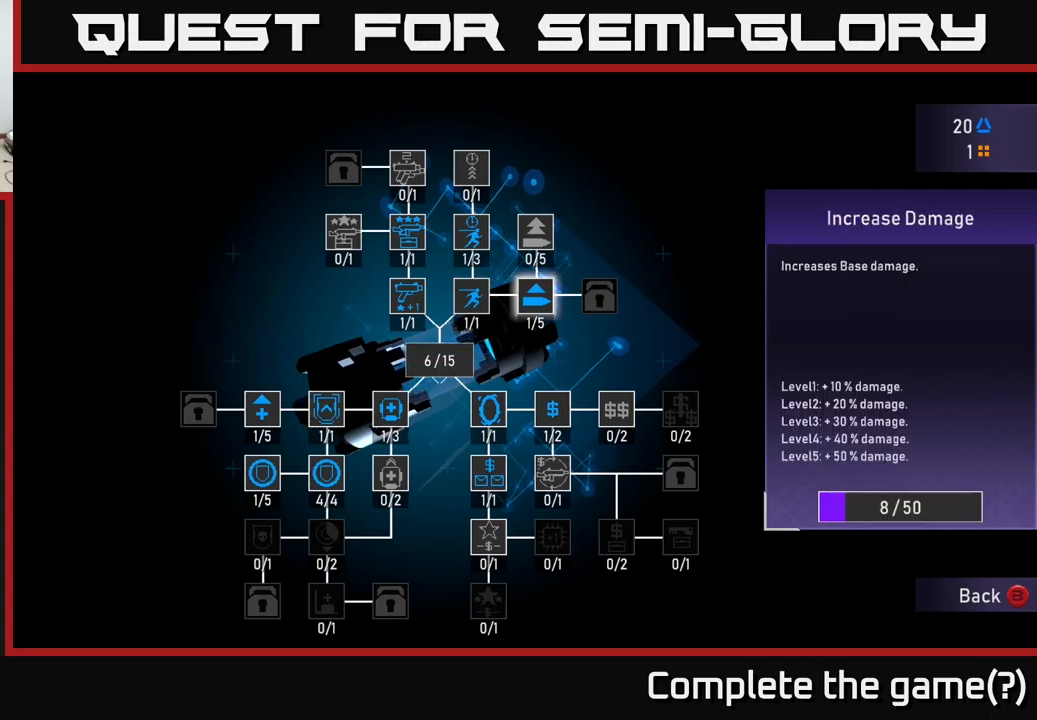
{"buttons": [], "left_stick": "center", "right_stick": "center", "events": [[33, "left_stick", "center"]]}
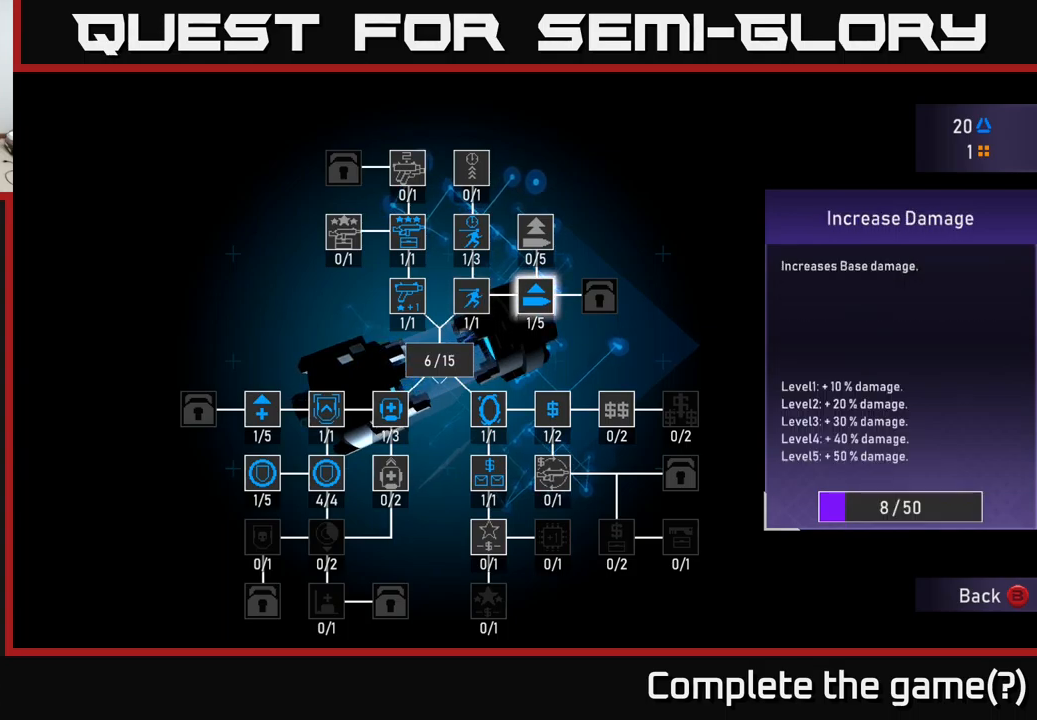
{"buttons": [], "left_stick": "center", "right_stick": "center", "events": [[150, "left_stick", "up"], [350, "left_stick", "center"]]}
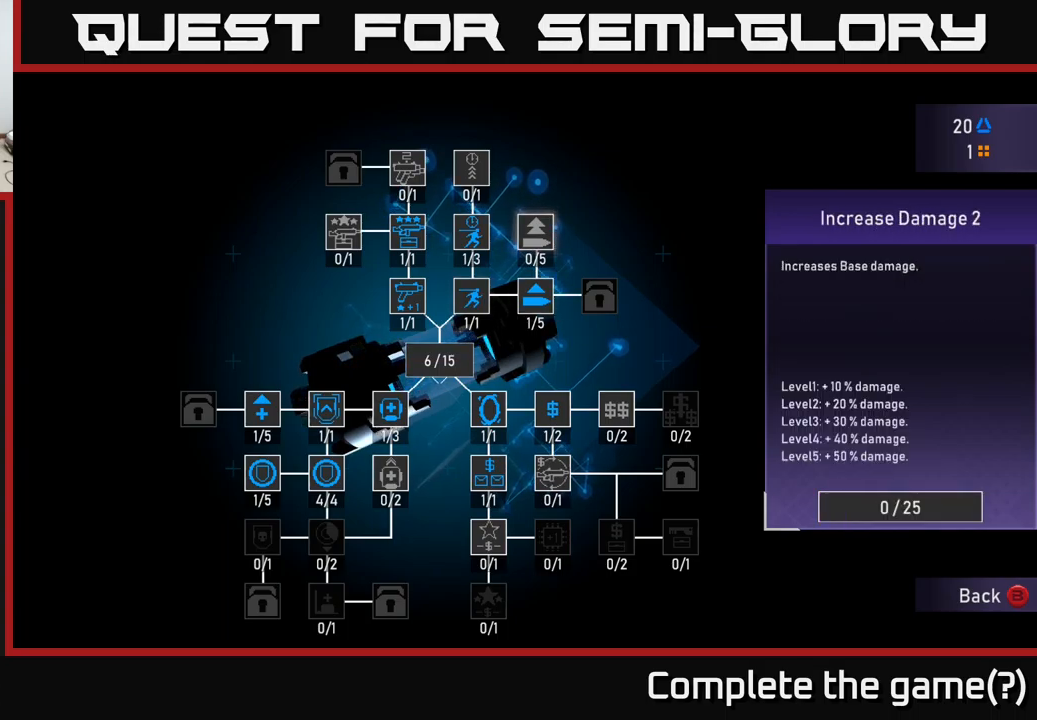
{"buttons": [], "left_stick": "center", "right_stick": "center", "events": [[67, "left_stick", "down"], [250, "left_stick", "center"]]}
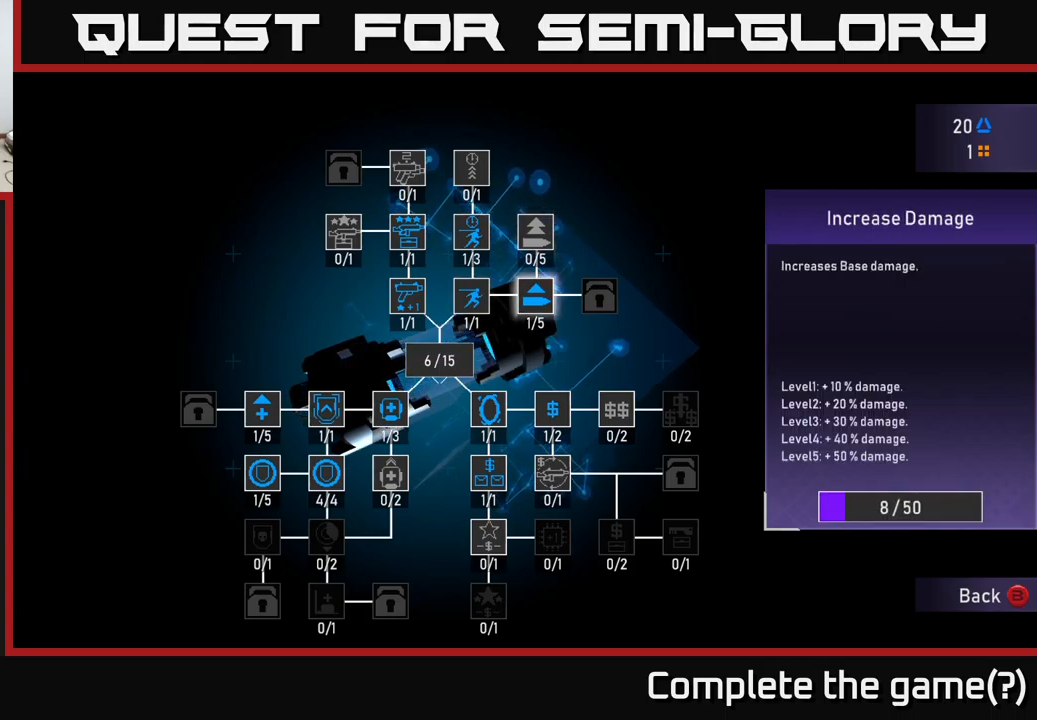
{"buttons": [], "left_stick": "center", "right_stick": "center", "events": []}
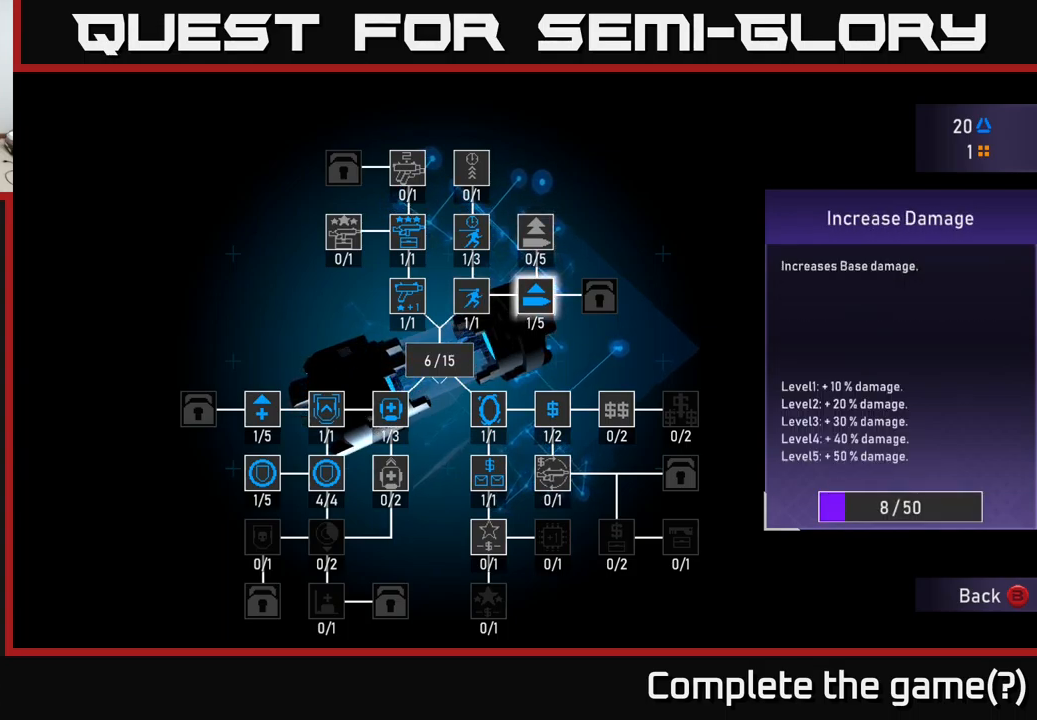
{"buttons": [], "left_stick": "center", "right_stick": "center", "events": [[150, "left_stick", "left"], [283, "left_stick", "center"]]}
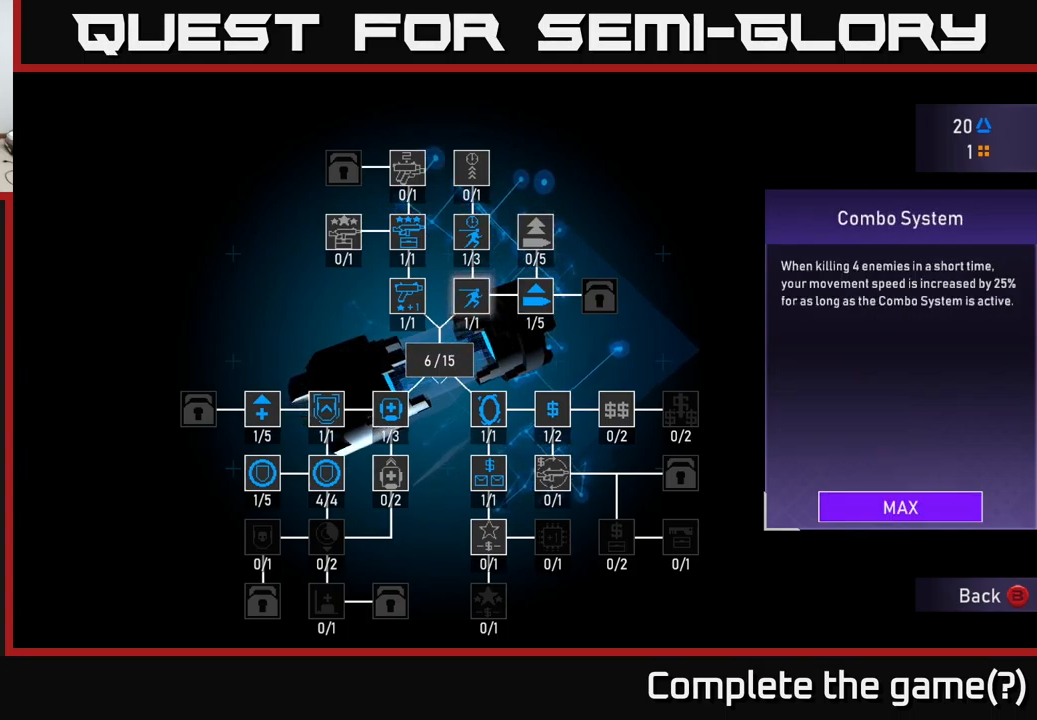
{"buttons": [], "left_stick": "center", "right_stick": "center", "events": [[83, "left_stick", "right"], [233, "left_stick", "center"], [350, "left_stick", "left"], [467, "left_stick", "center"]]}
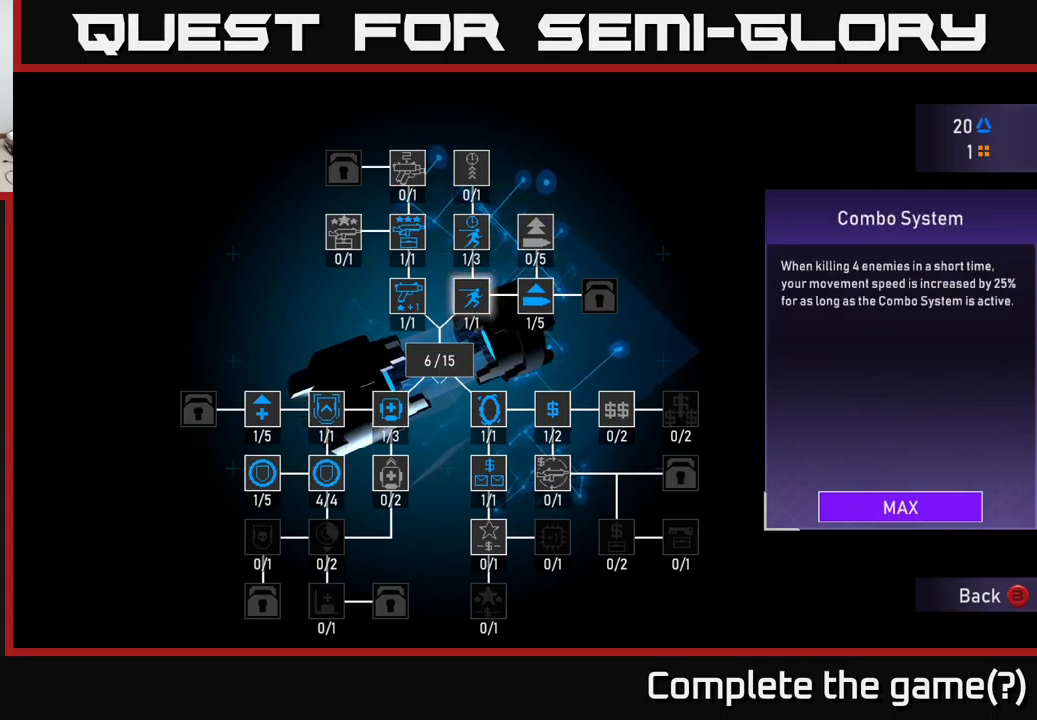
{"buttons": [], "left_stick": "center", "right_stick": "center", "events": [[117, "left_stick", "left"], [217, "left_stick", "center"], [300, "left_stick", "up-left"], [433, "left_stick", "center"]]}
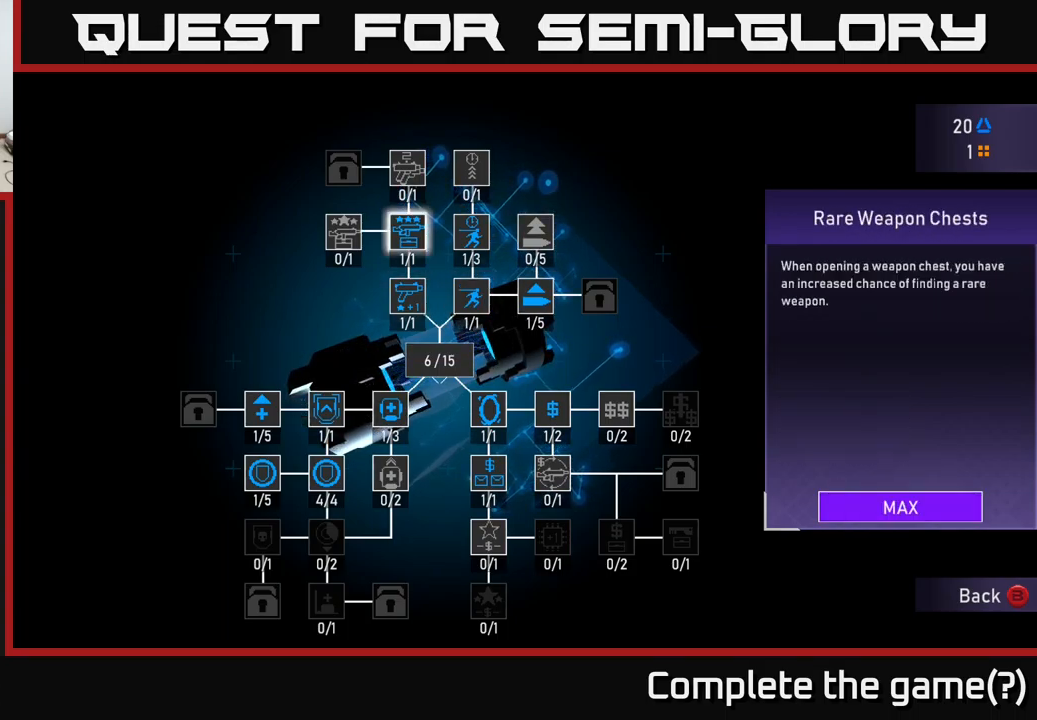
{"buttons": [], "left_stick": "center", "right_stick": "center", "events": []}
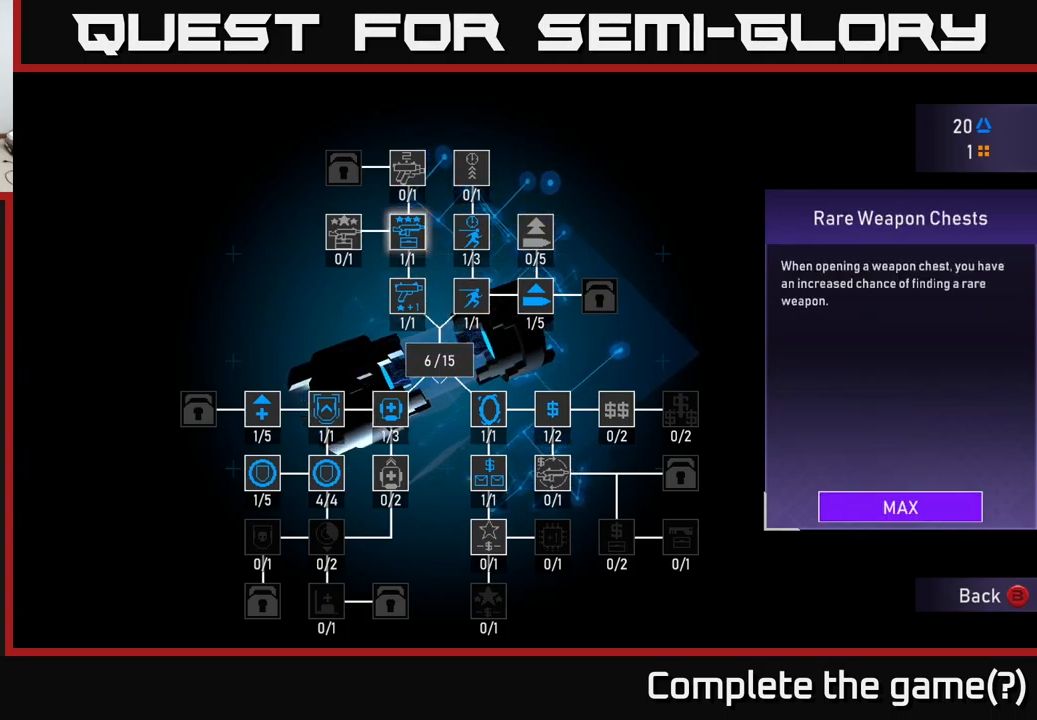
{"buttons": [], "left_stick": "left", "right_stick": "center", "events": [[433, "left_stick", "left"]]}
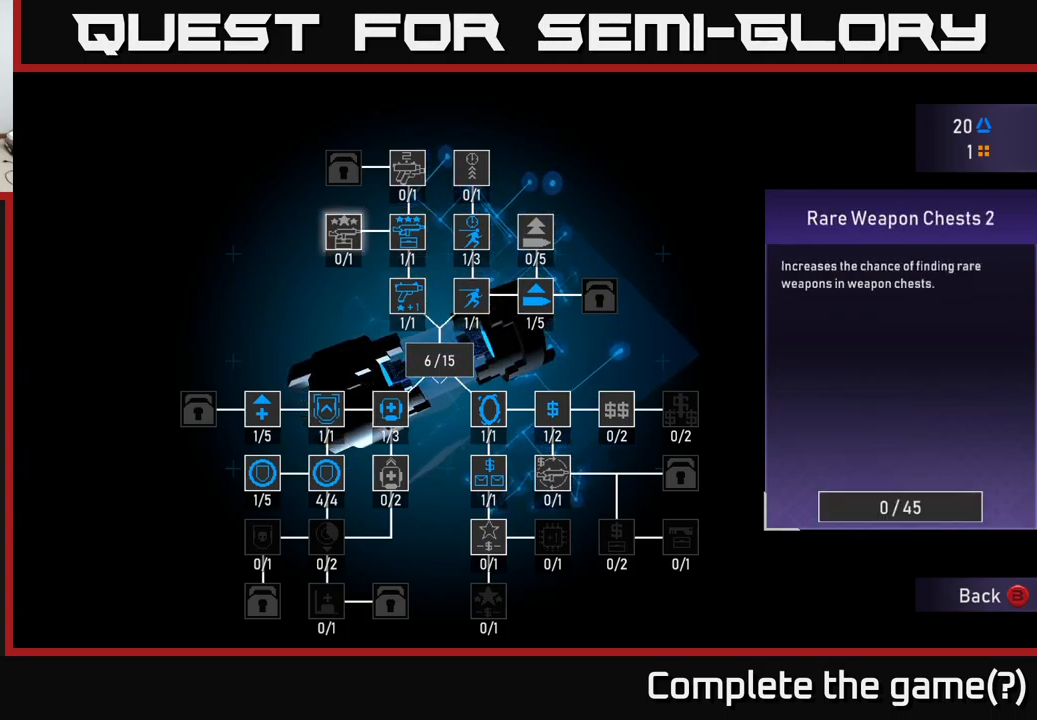
{"buttons": [], "left_stick": "center", "right_stick": "center", "events": [[83, "left_stick", "center"]]}
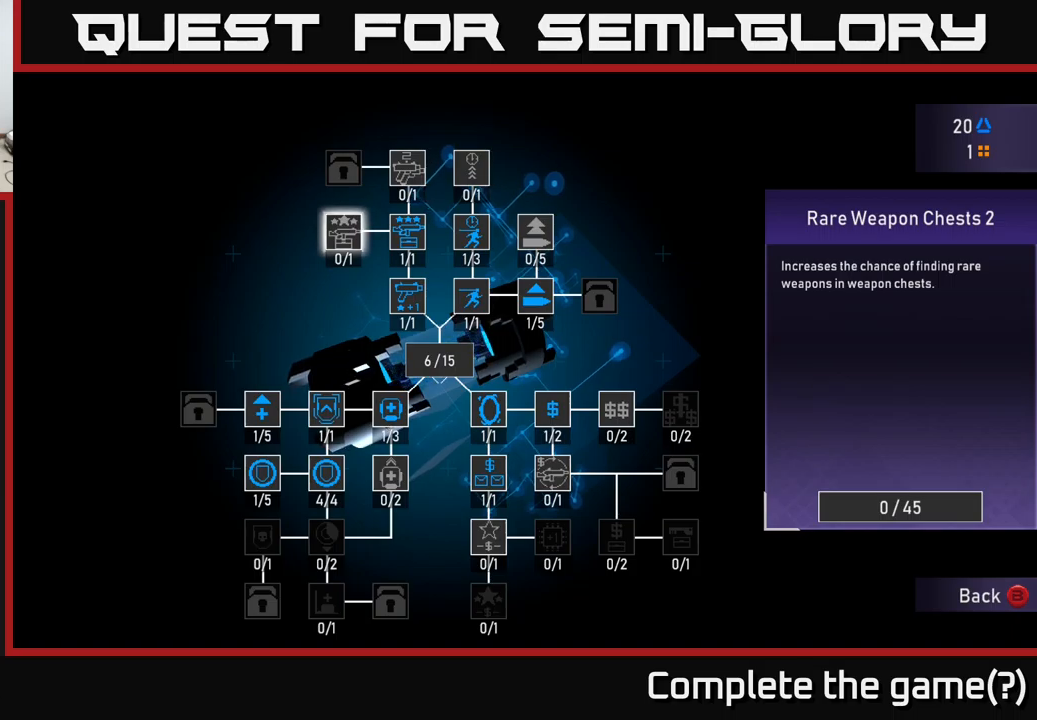
{"buttons": [], "left_stick": "center", "right_stick": "center", "events": [[283, "left_stick", "right"], [467, "left_stick", "center"]]}
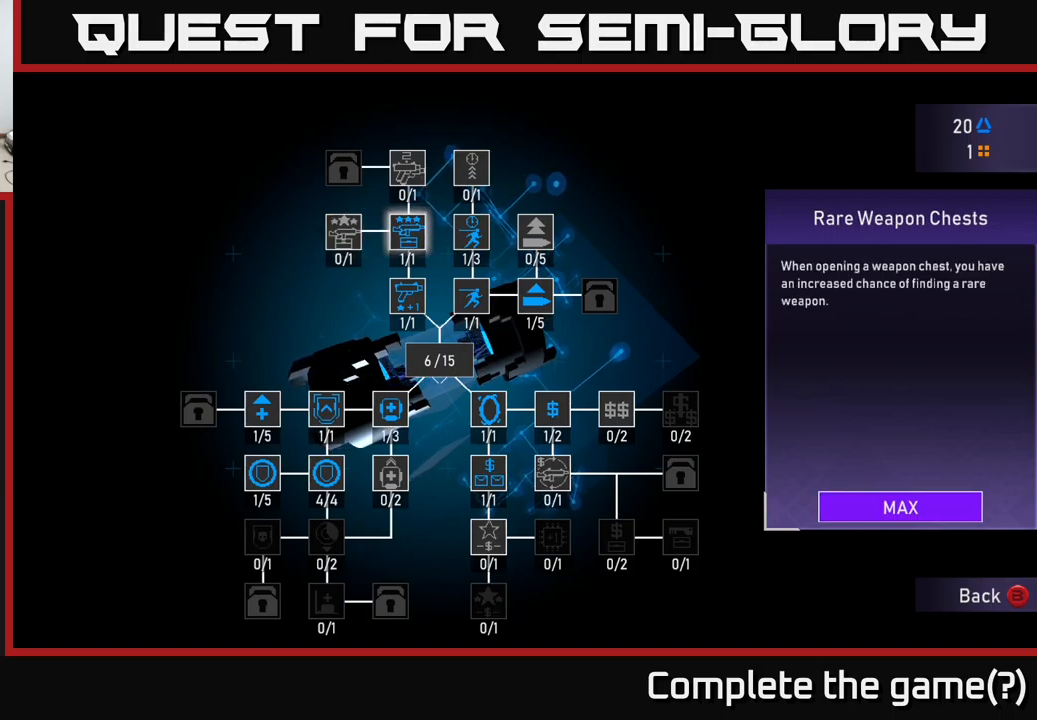
{"buttons": [], "left_stick": "center", "right_stick": "center", "events": [[17, "left_stick", "up"], [200, "left_stick", "center"]]}
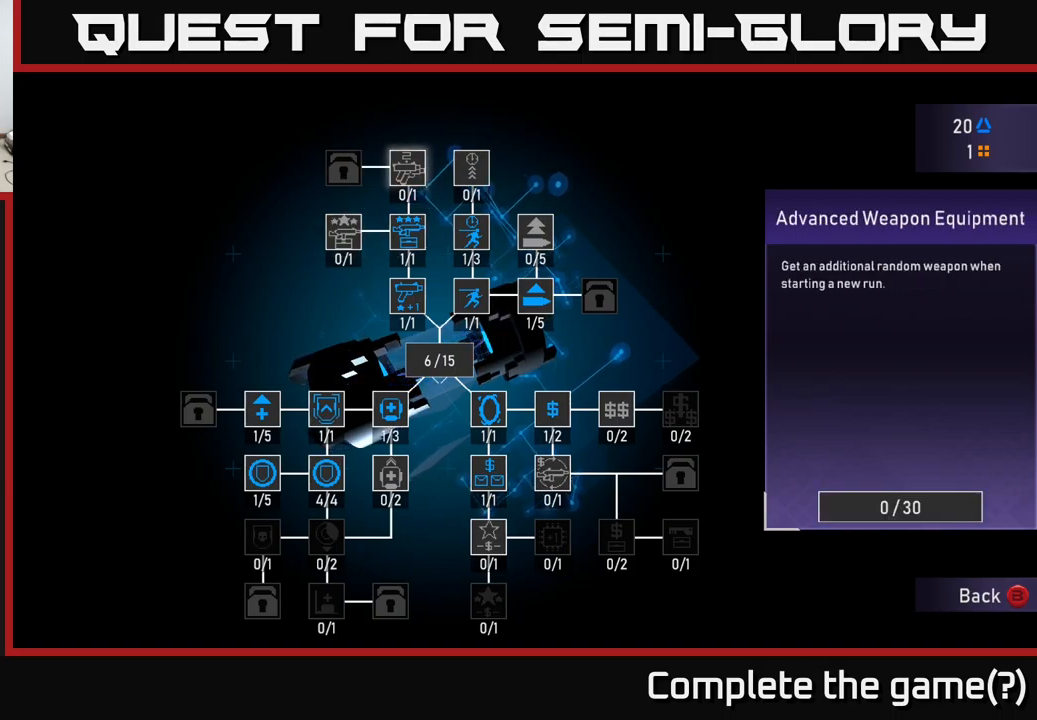
{"buttons": [], "left_stick": "center", "right_stick": "center", "events": []}
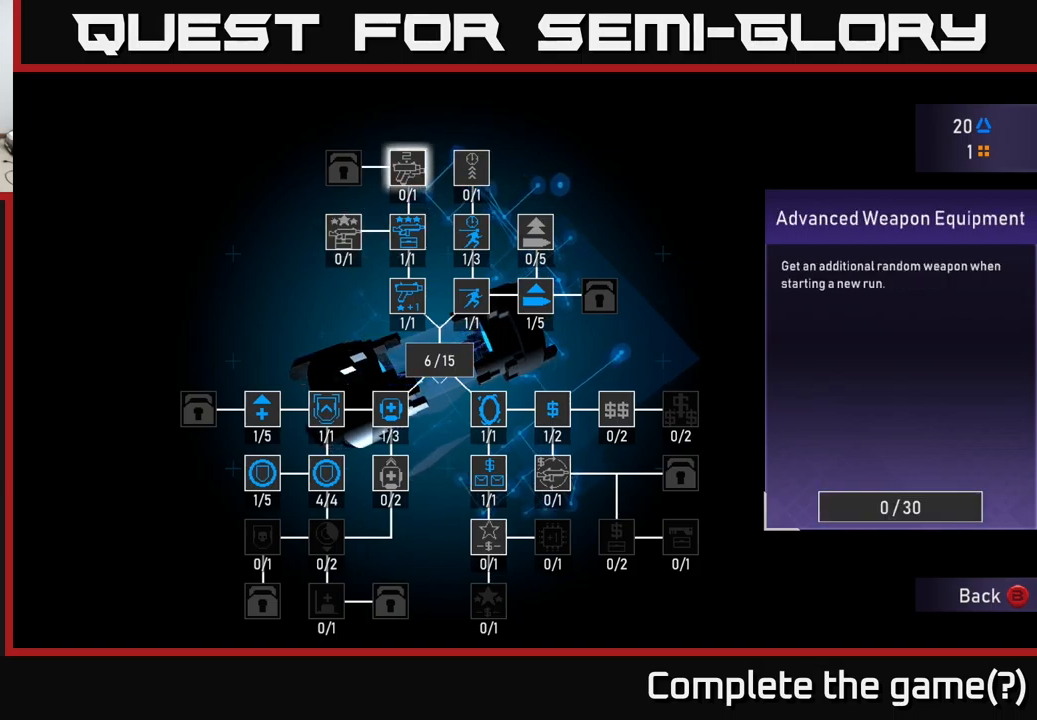
{"buttons": [], "left_stick": "center", "right_stick": "center", "events": []}
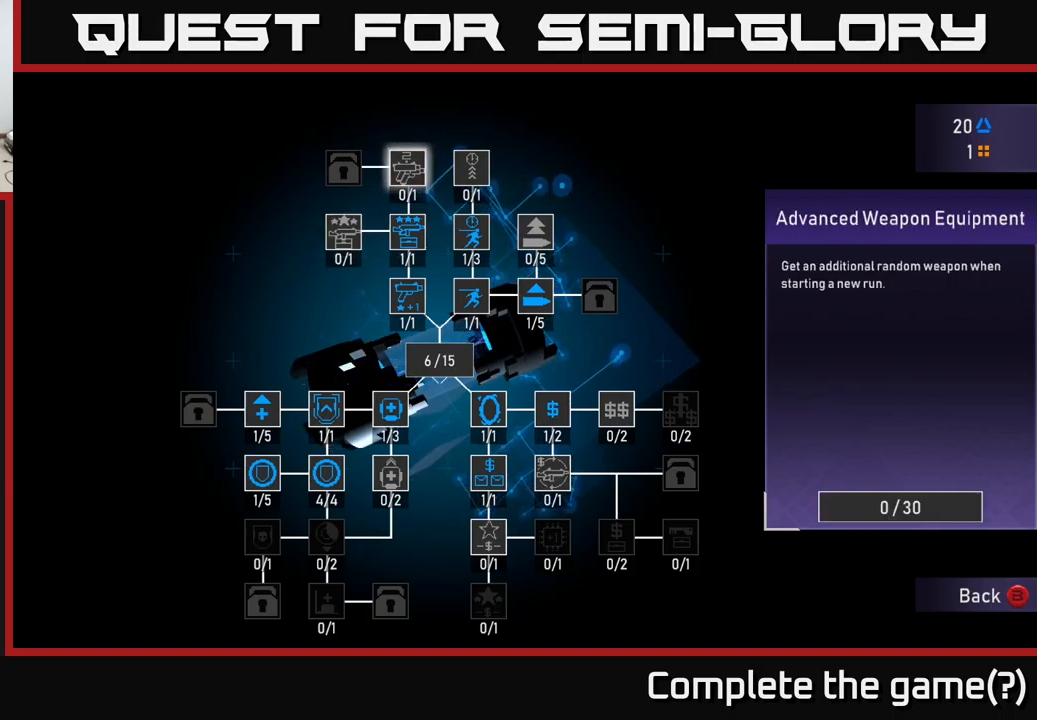
{"buttons": [], "left_stick": "center", "right_stick": "center", "events": []}
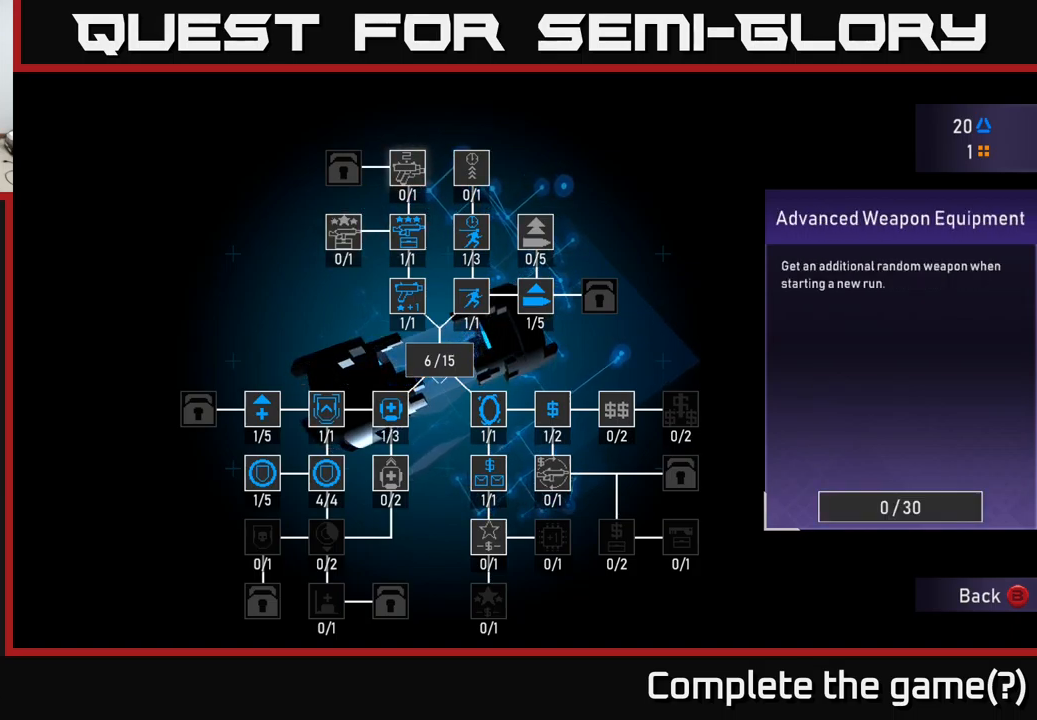
{"buttons": [], "left_stick": "center", "right_stick": "center", "events": []}
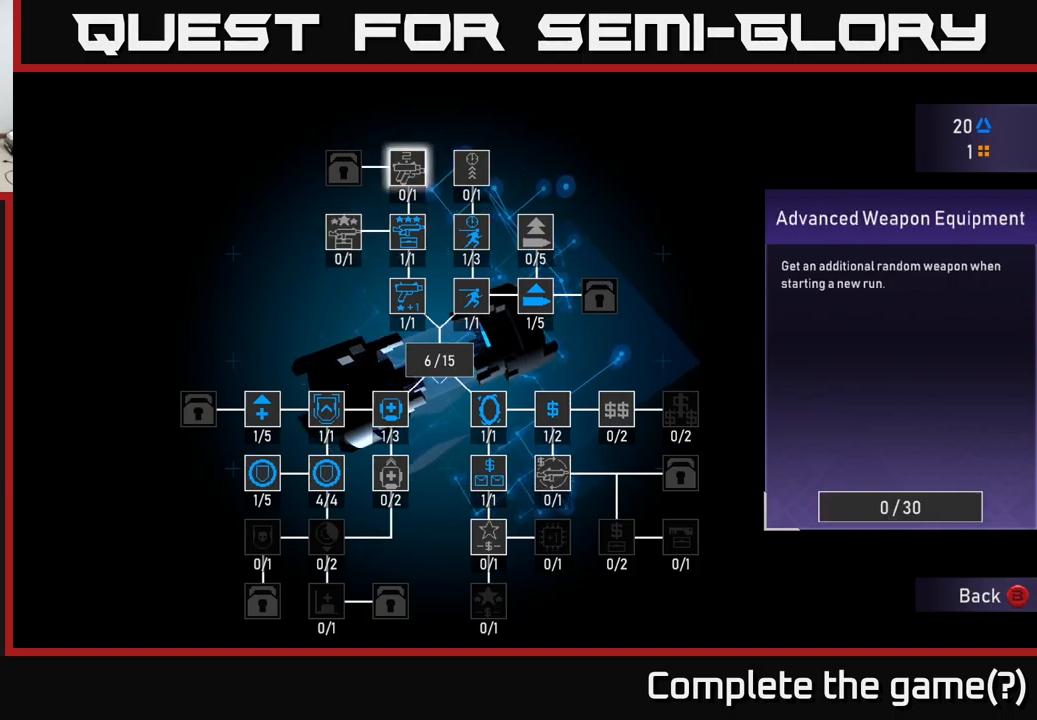
{"buttons": [], "left_stick": "center", "right_stick": "center", "events": []}
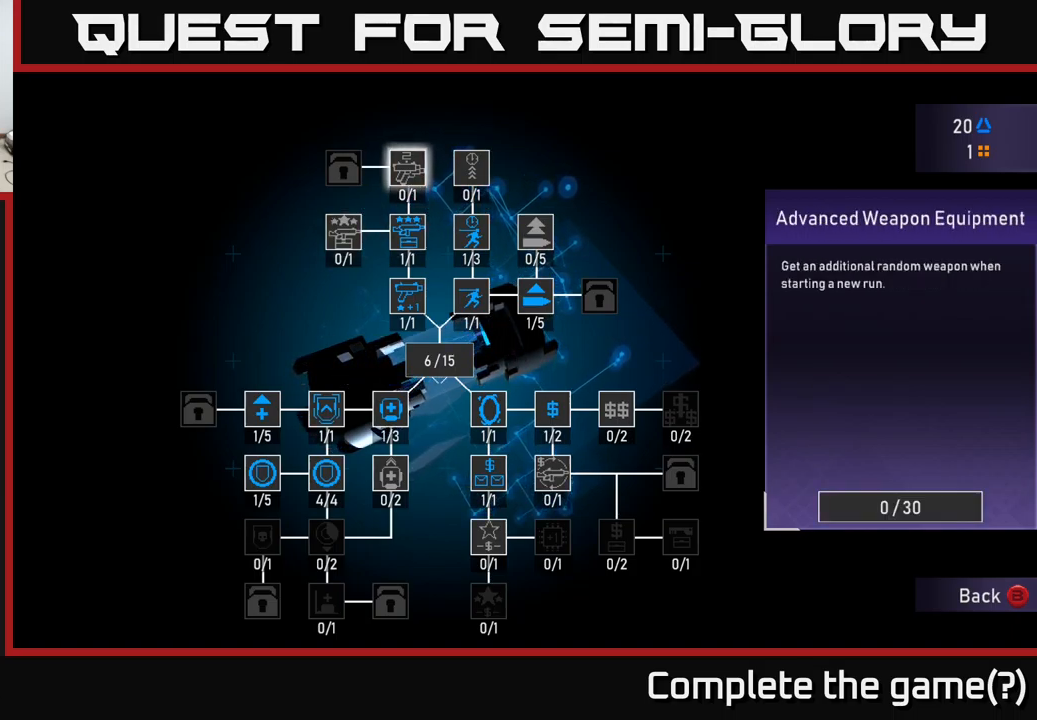
{"buttons": [], "left_stick": "center", "right_stick": "center", "events": []}
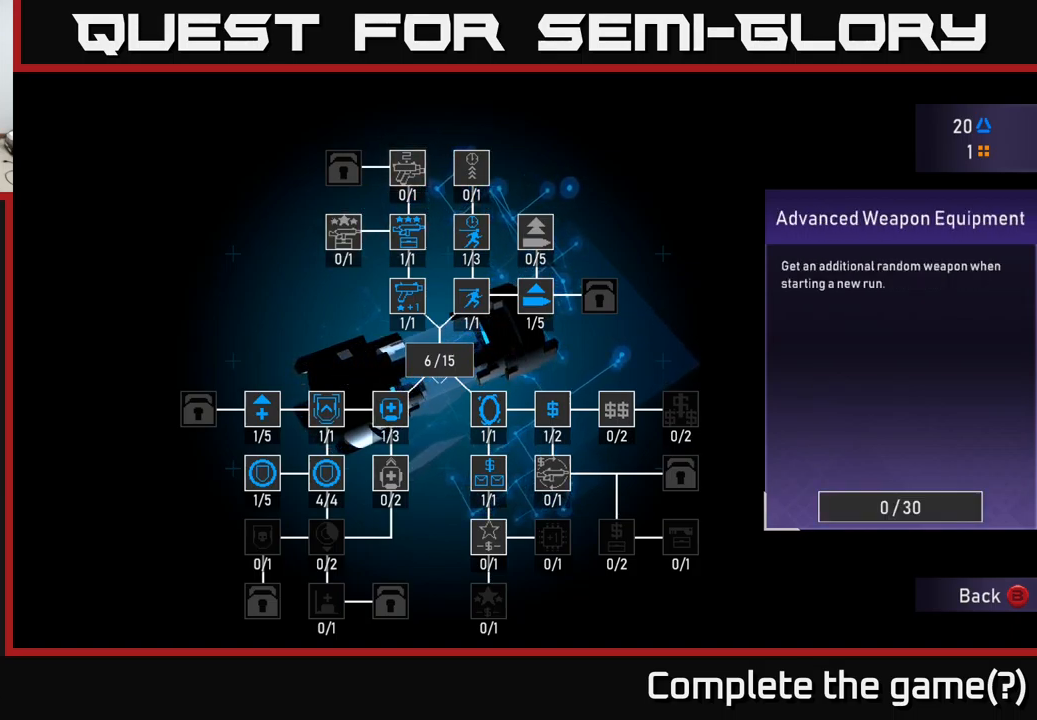
{"buttons": [], "left_stick": "center", "right_stick": "center", "events": []}
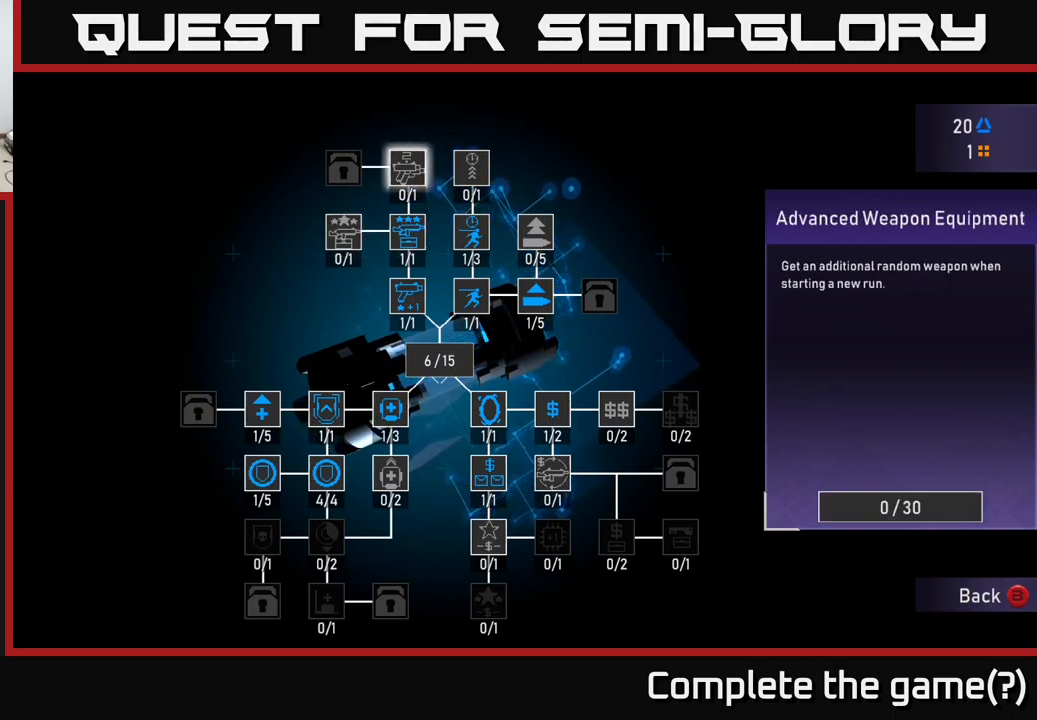
{"buttons": [], "left_stick": "center", "right_stick": "center", "events": []}
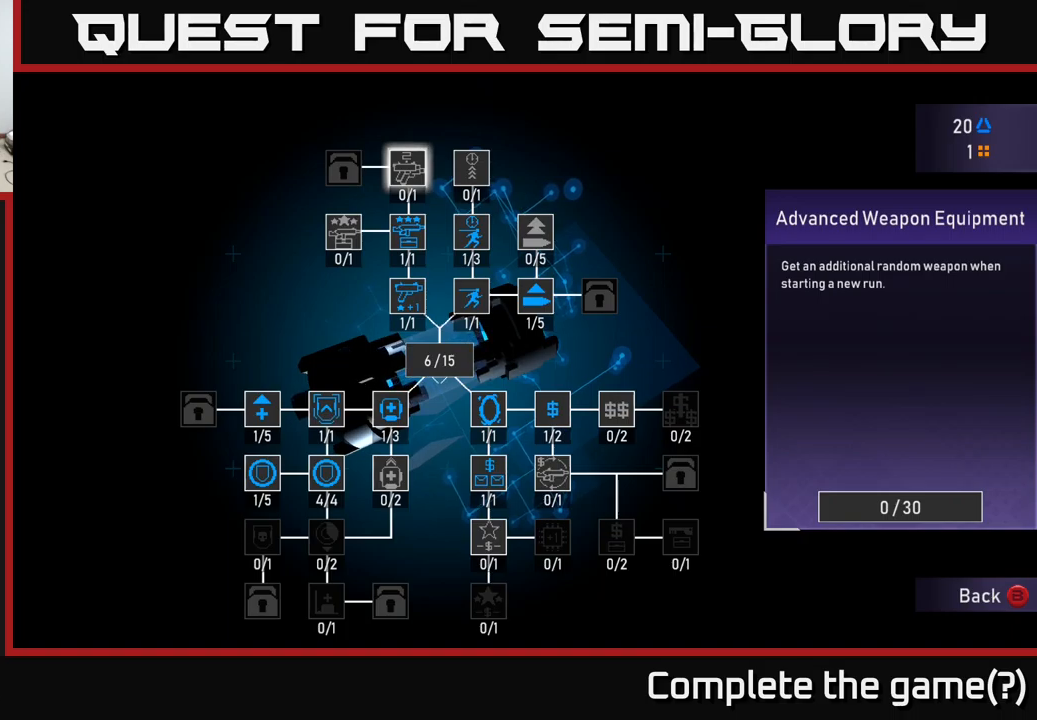
{"buttons": [], "left_stick": "center", "right_stick": "center", "events": []}
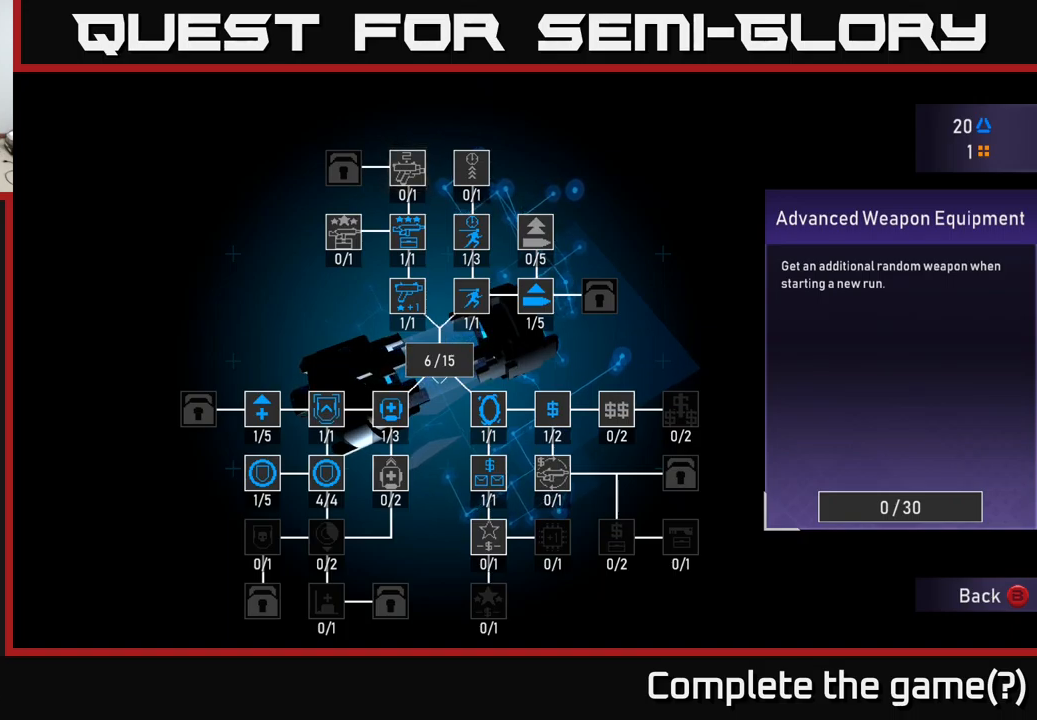
{"buttons": [], "left_stick": "center", "right_stick": "center", "events": []}
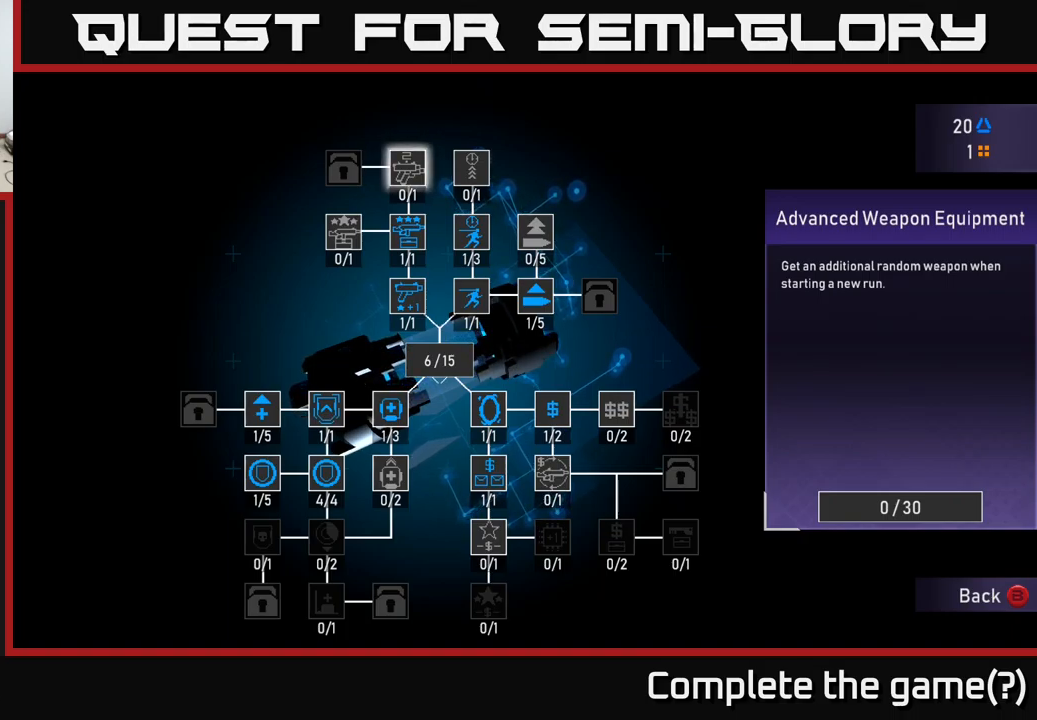
{"buttons": [], "left_stick": "right", "right_stick": "center", "events": [[384, "left_stick", "right"]]}
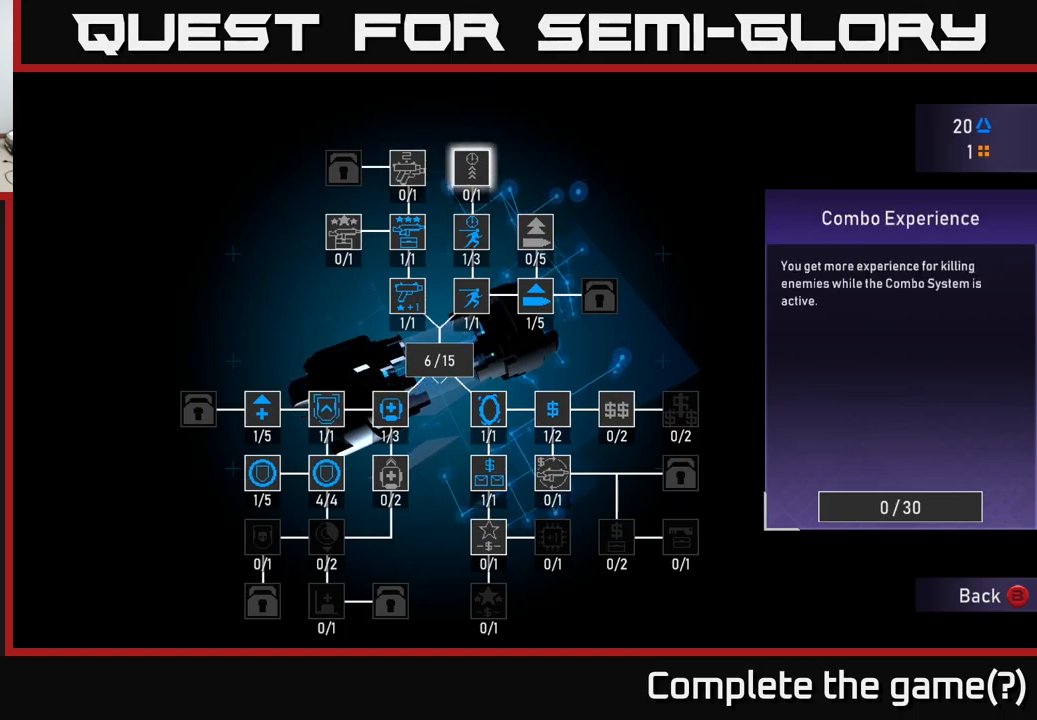
{"buttons": [], "left_stick": "center", "right_stick": "center", "events": [[67, "left_stick", "center"]]}
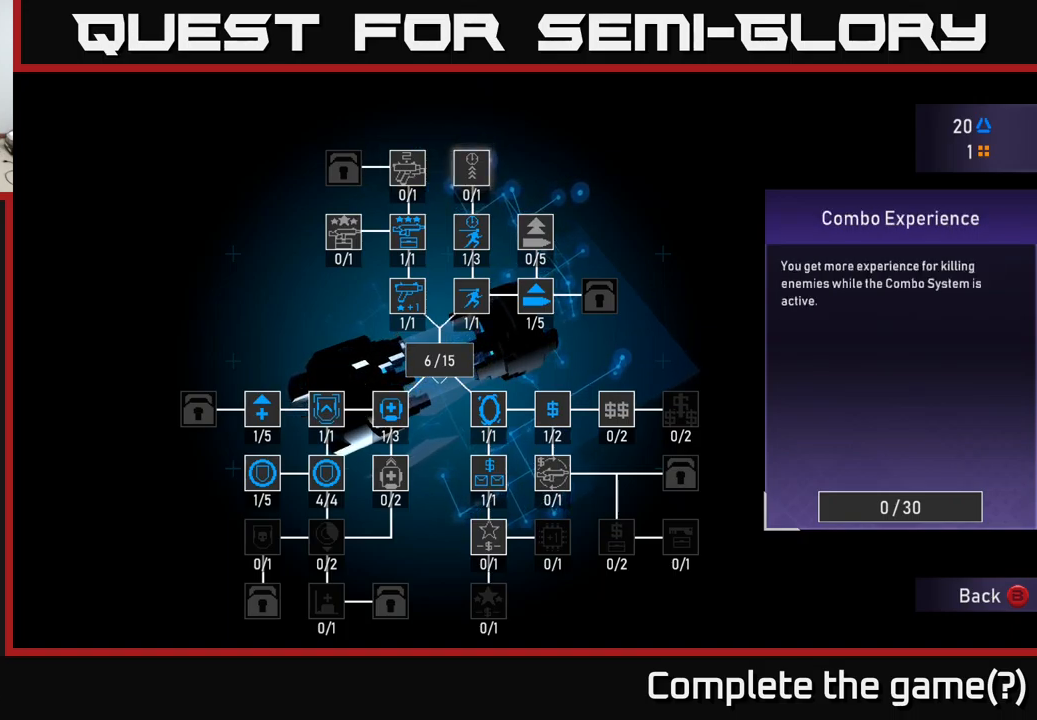
{"buttons": [], "left_stick": "center", "right_stick": "center", "events": []}
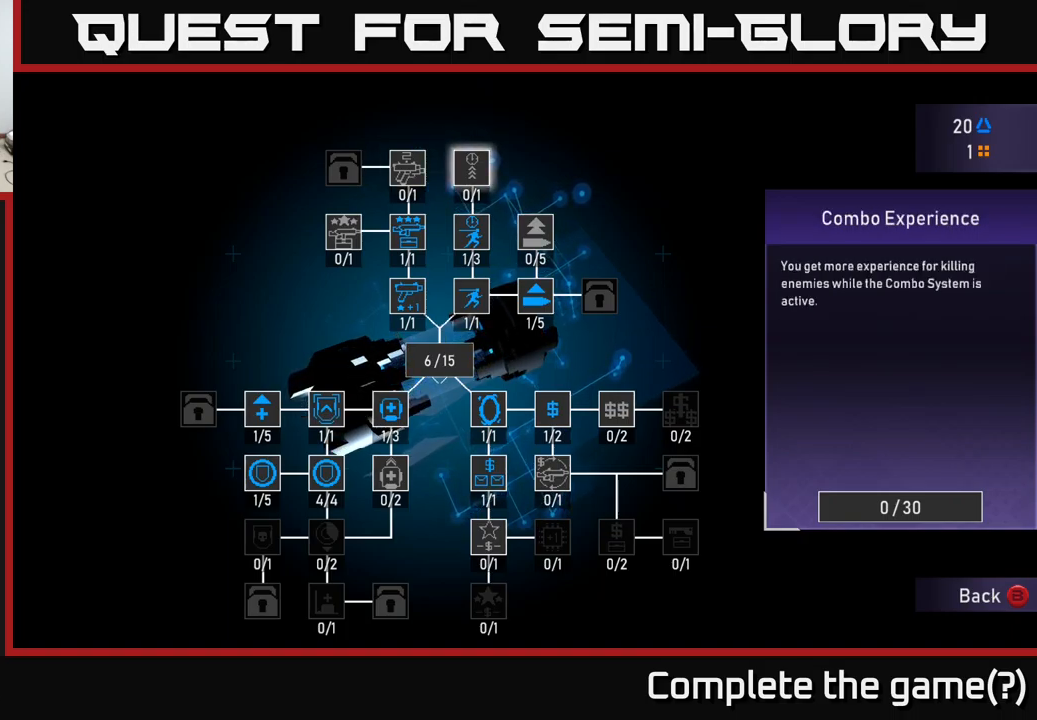
{"buttons": [], "left_stick": "center", "right_stick": "center", "events": []}
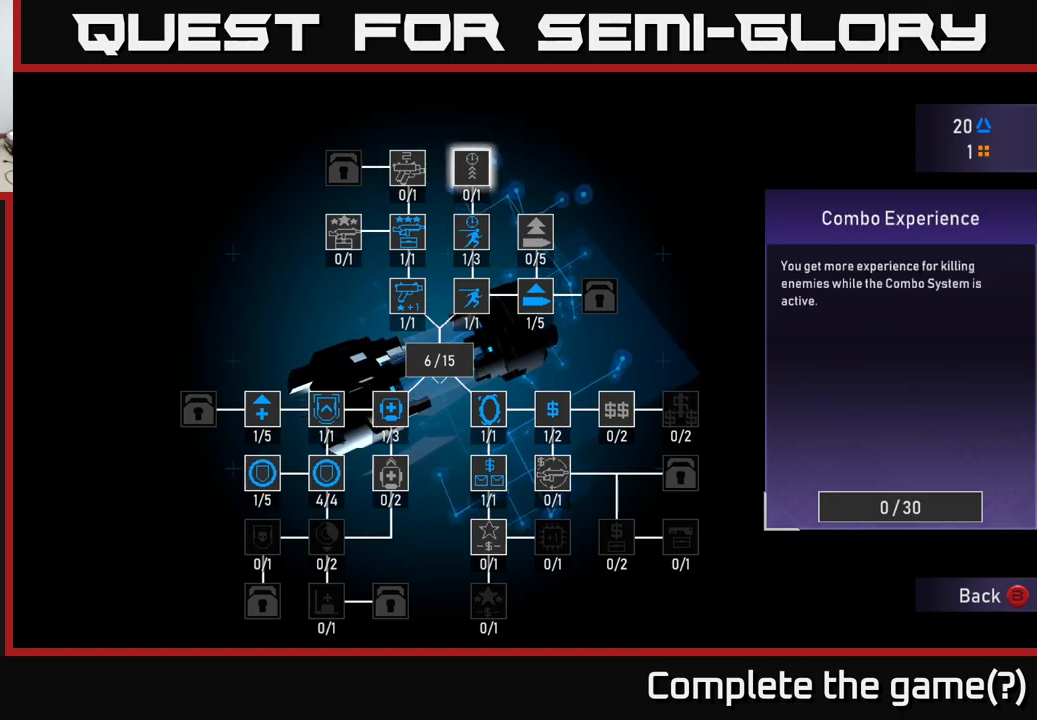
{"buttons": [], "left_stick": "center", "right_stick": "center", "events": []}